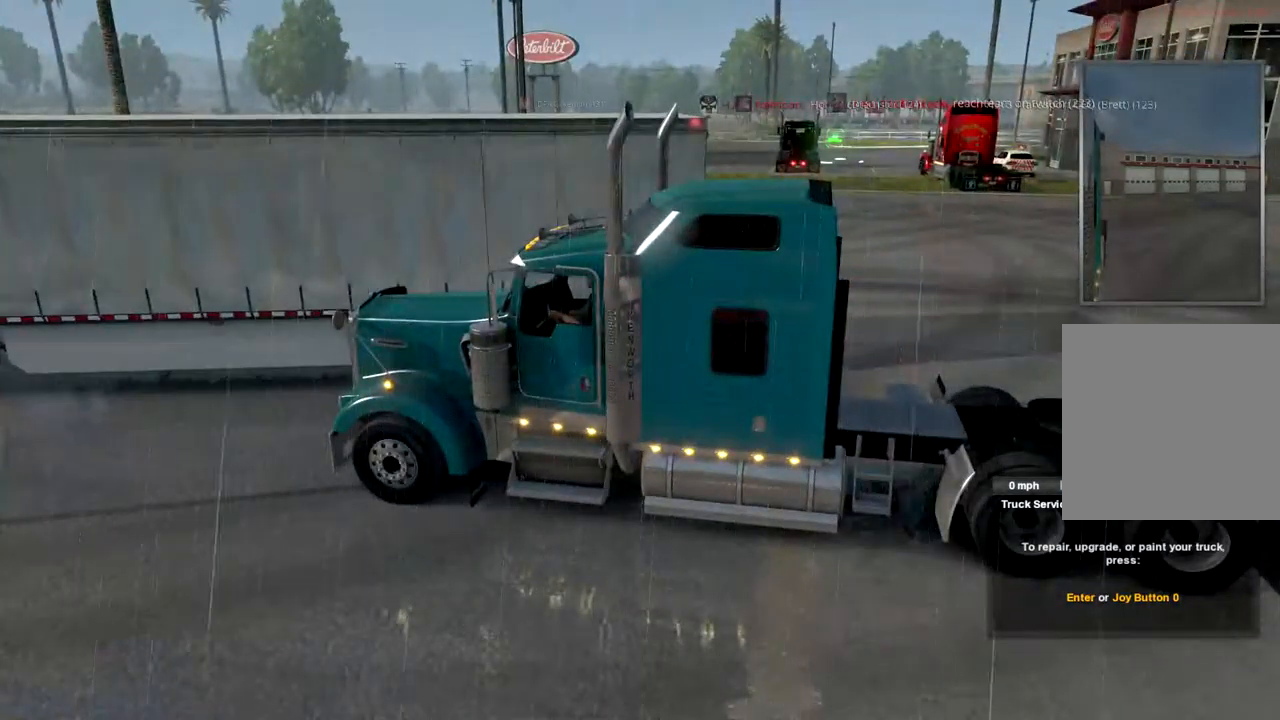
Gameplay with a controller (Xbox layout); each line is a JSON object with the inputs held at the frame after it. "events" lists button and stick changes between this image and that frame as [ms after this image, input, new state], when the widget could be followed in between. Not read: X.
{"buttons": [], "left_stick": "right", "right_stick": "center", "events": [[133, "left_stick", "right"]]}
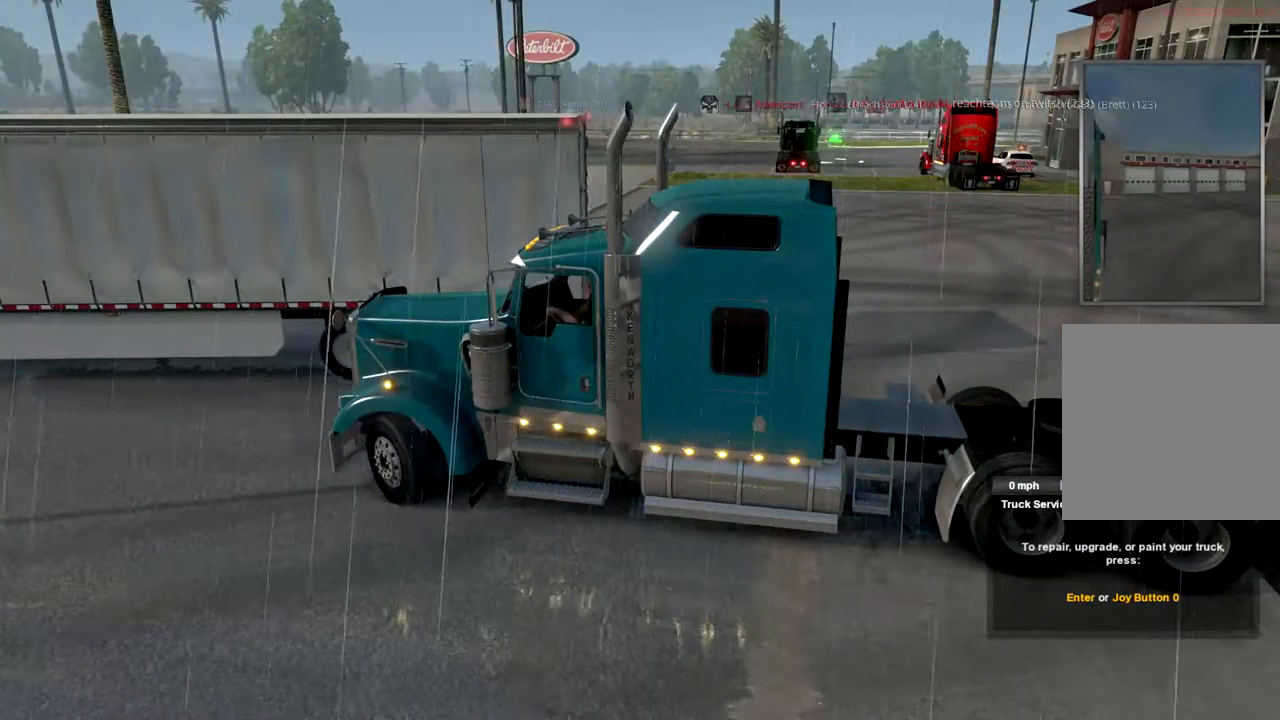
{"buttons": [], "left_stick": "right", "right_stick": "center", "events": []}
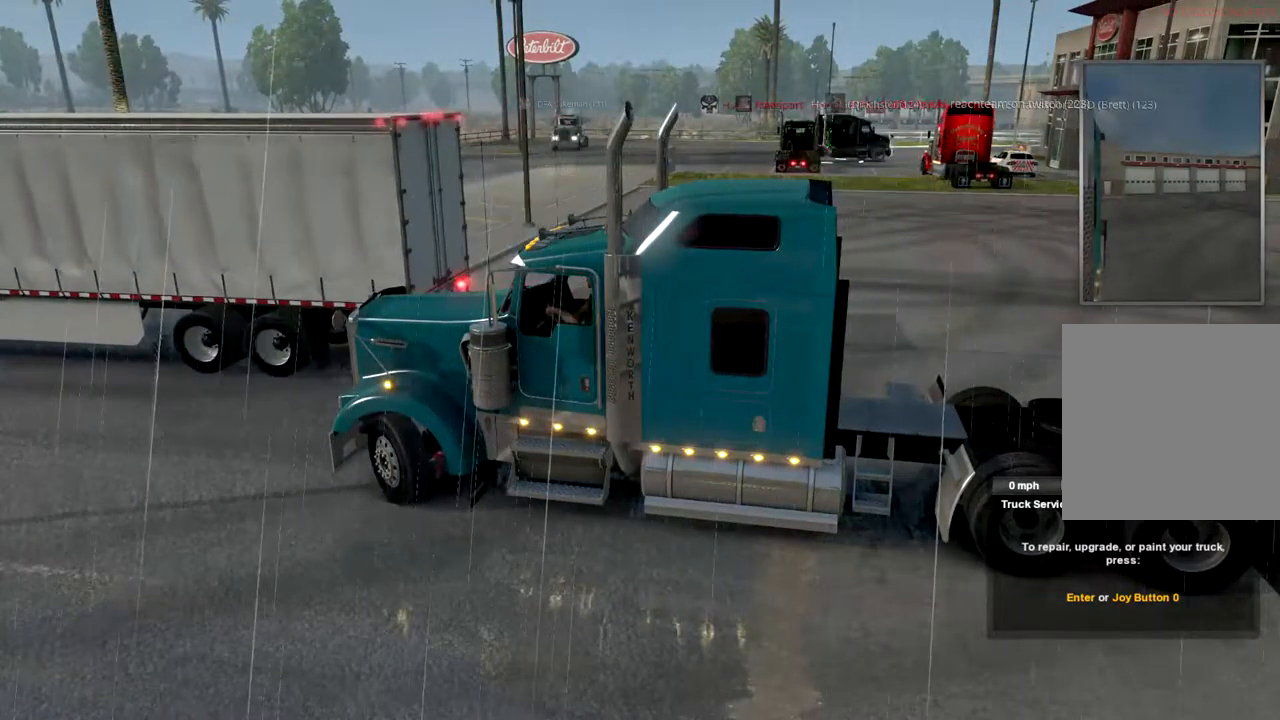
{"buttons": ["R2"], "left_stick": "right", "right_stick": "center", "events": [[33, "R2", "down"]]}
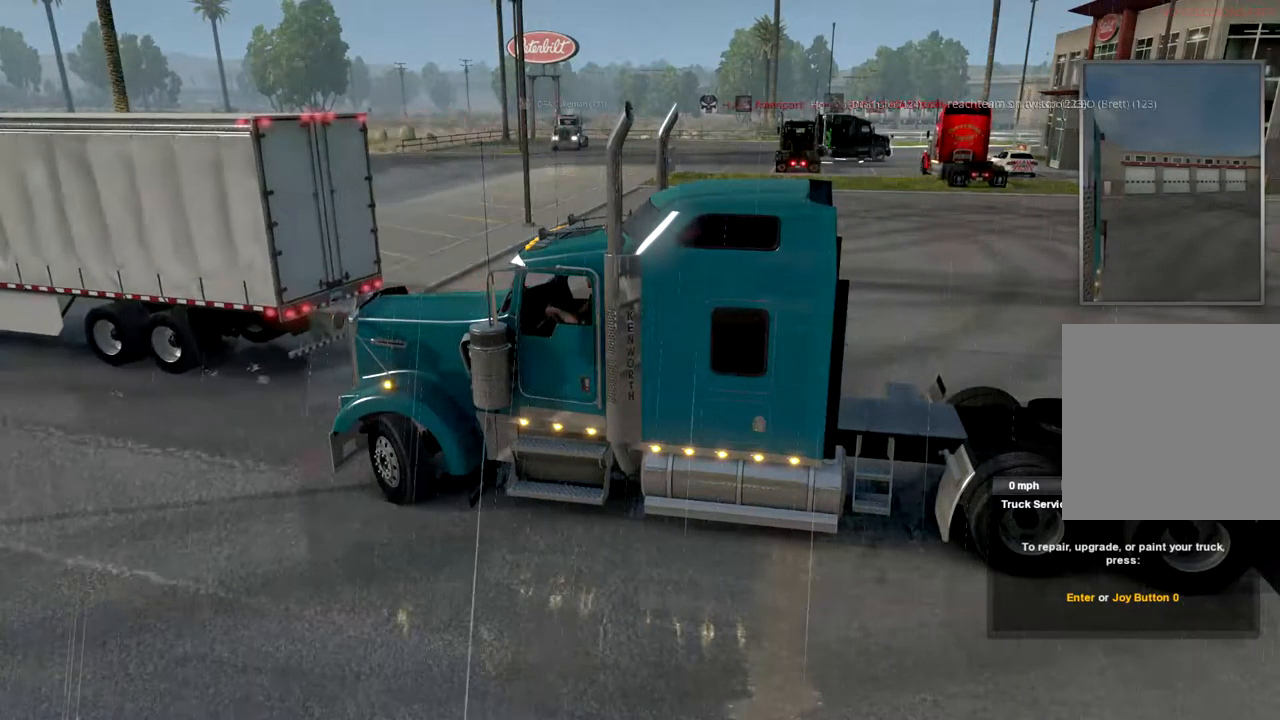
{"buttons": ["R2"], "left_stick": "right", "right_stick": "center", "events": []}
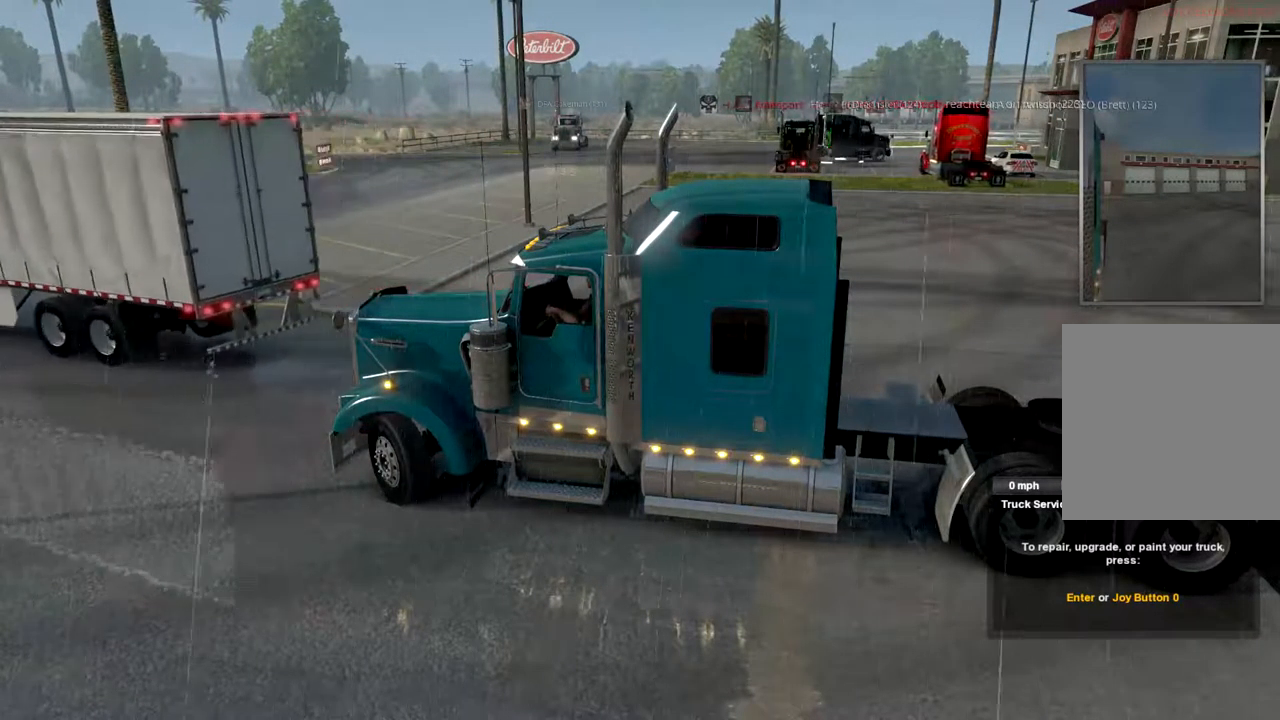
{"buttons": ["R2"], "left_stick": "right", "right_stick": "center"}
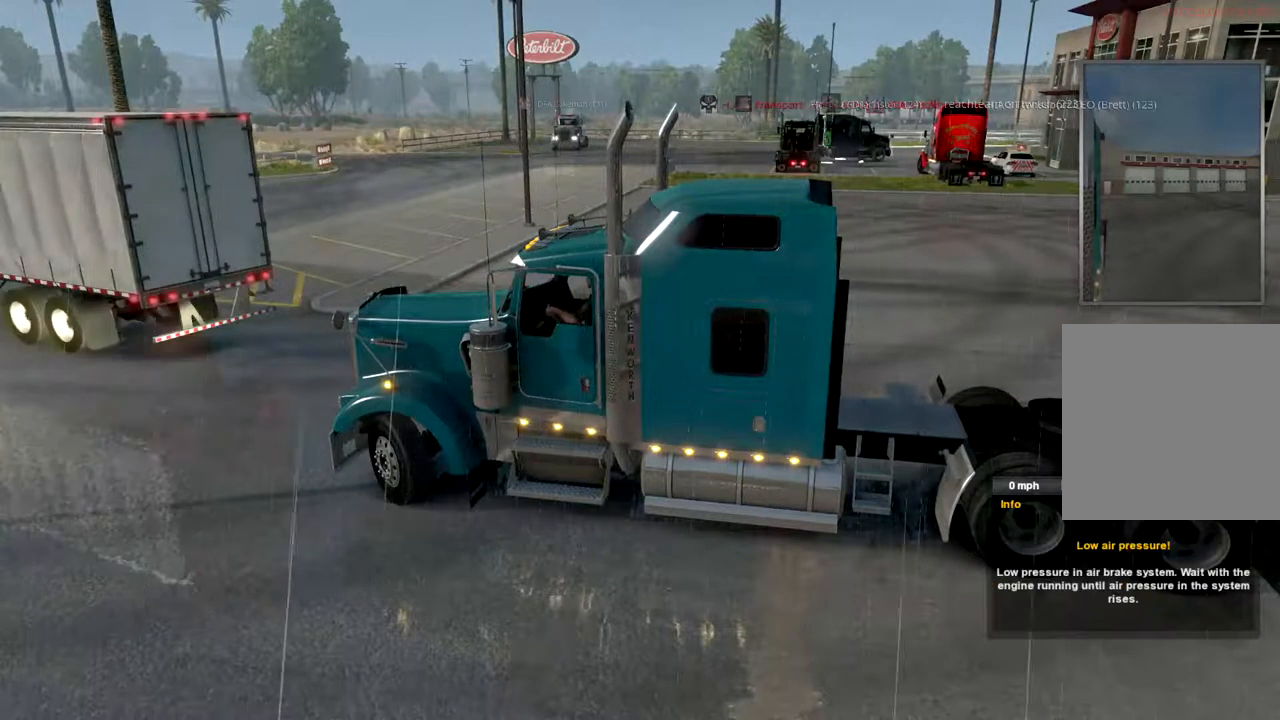
{"buttons": ["R2"], "left_stick": "right", "right_stick": "center", "events": []}
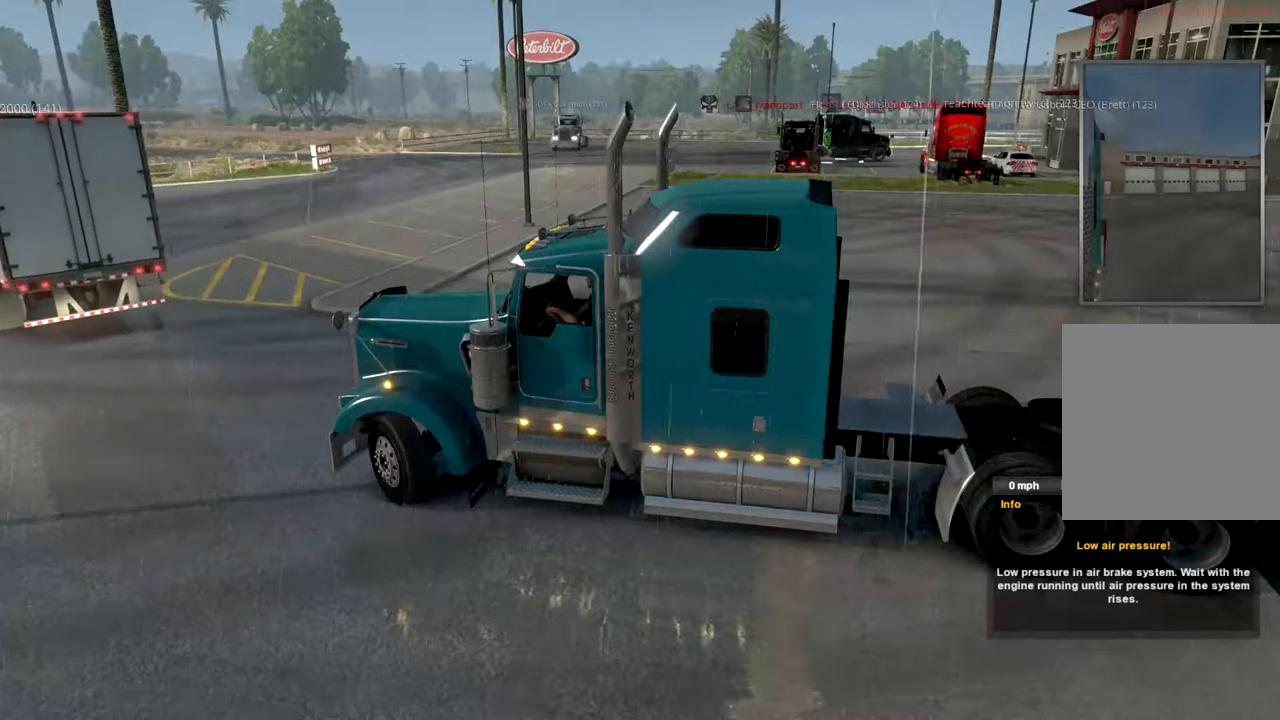
{"buttons": [], "left_stick": "right", "right_stick": "center", "events": [[100, "R2", "up"]]}
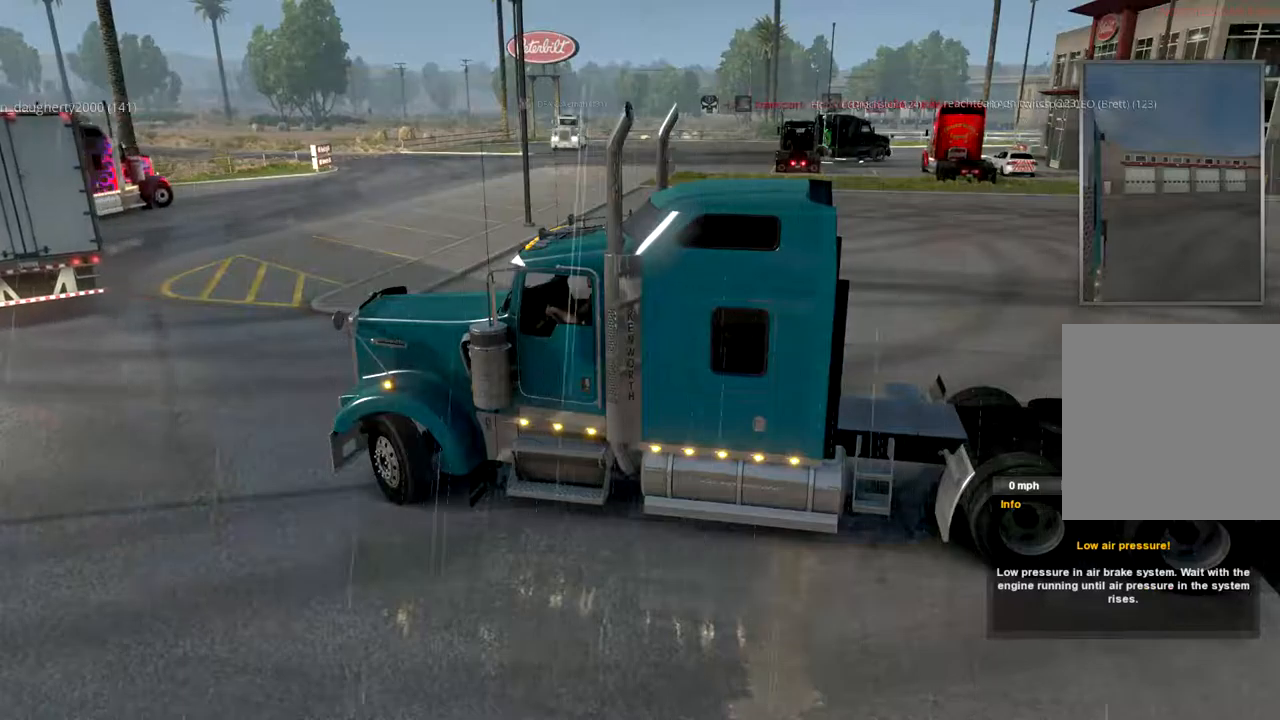
{"buttons": [], "left_stick": "right", "right_stick": "center", "events": []}
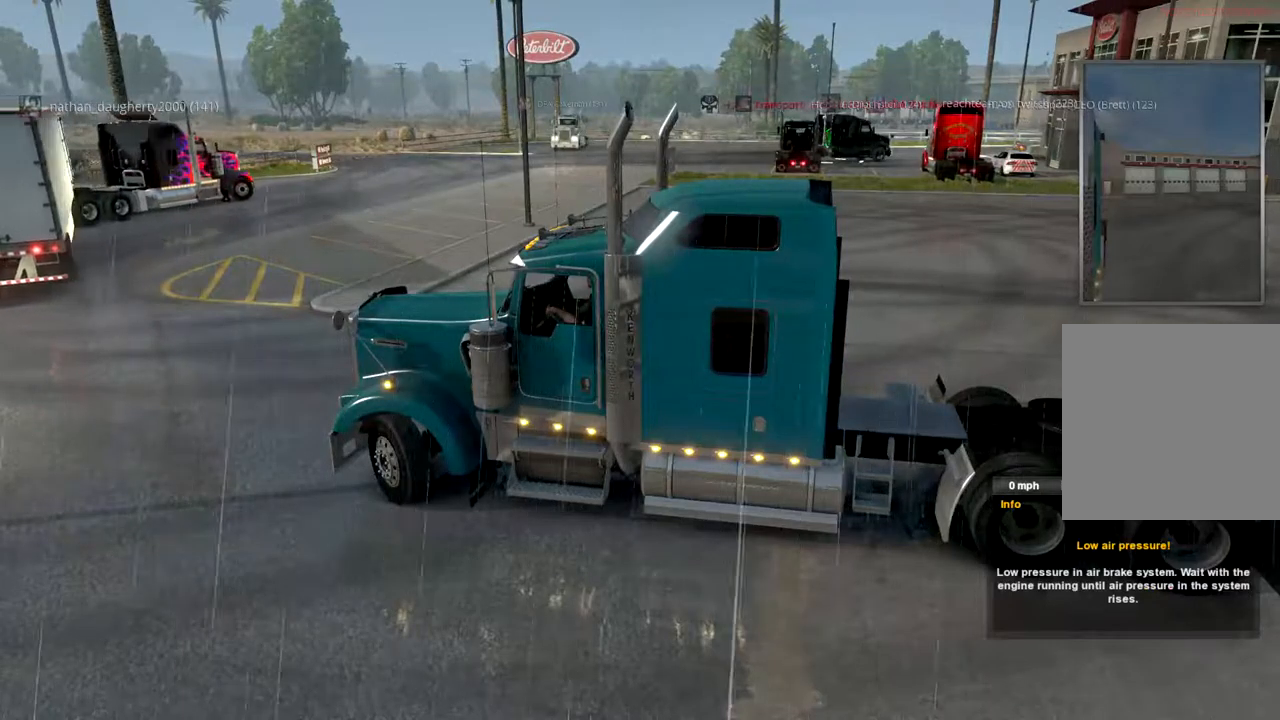
{"buttons": [], "left_stick": "center", "right_stick": "center", "events": [[434, "left_stick", "center"]]}
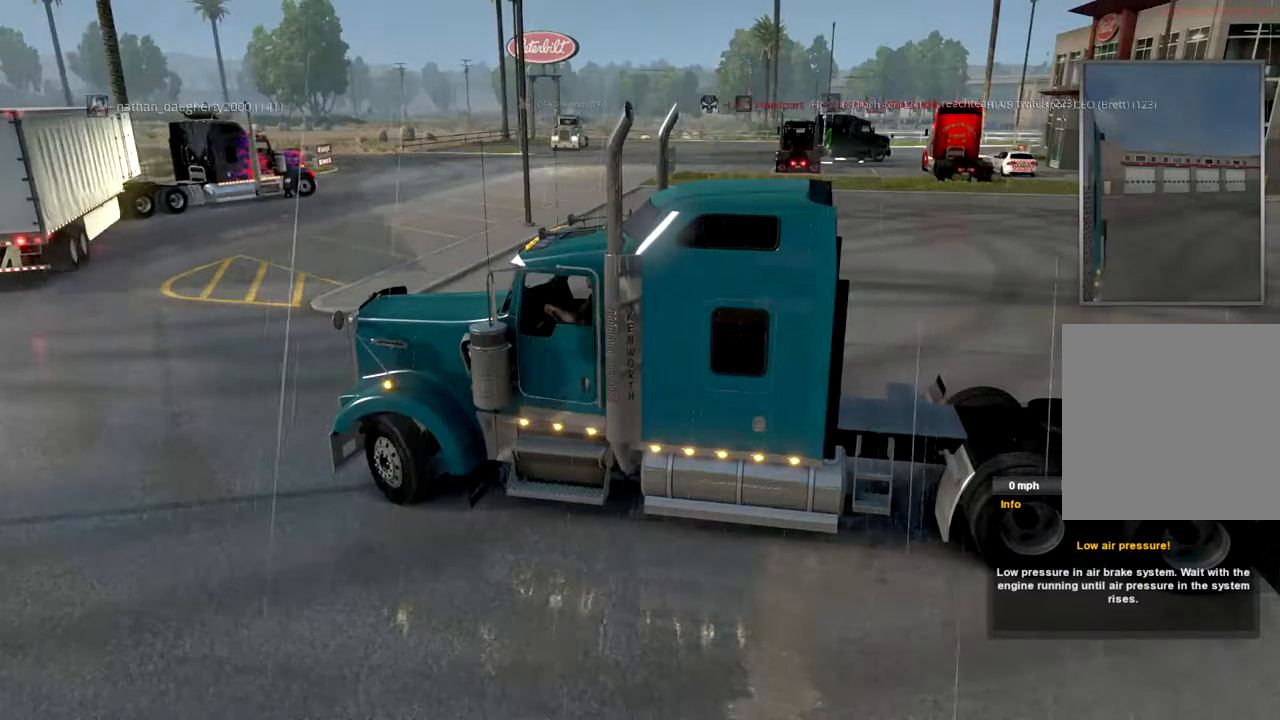
{"buttons": [], "left_stick": "center", "right_stick": "center", "events": []}
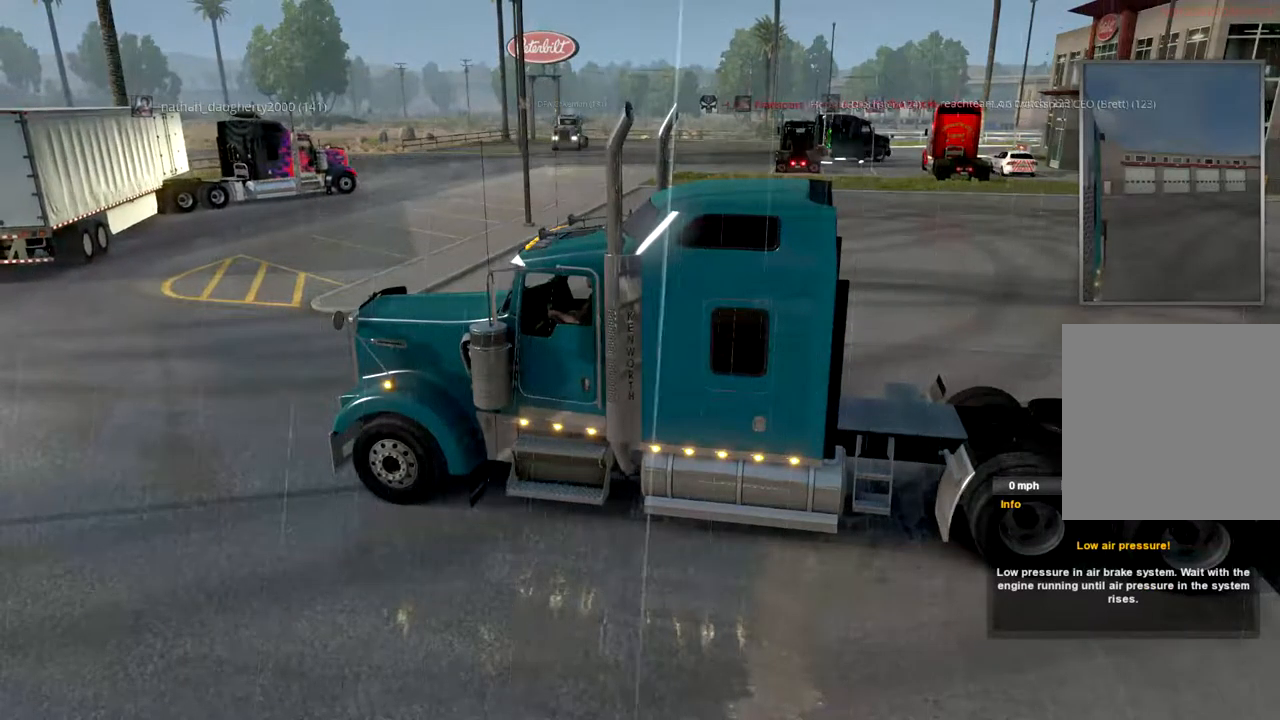
{"buttons": [], "left_stick": "center", "right_stick": "center", "events": []}
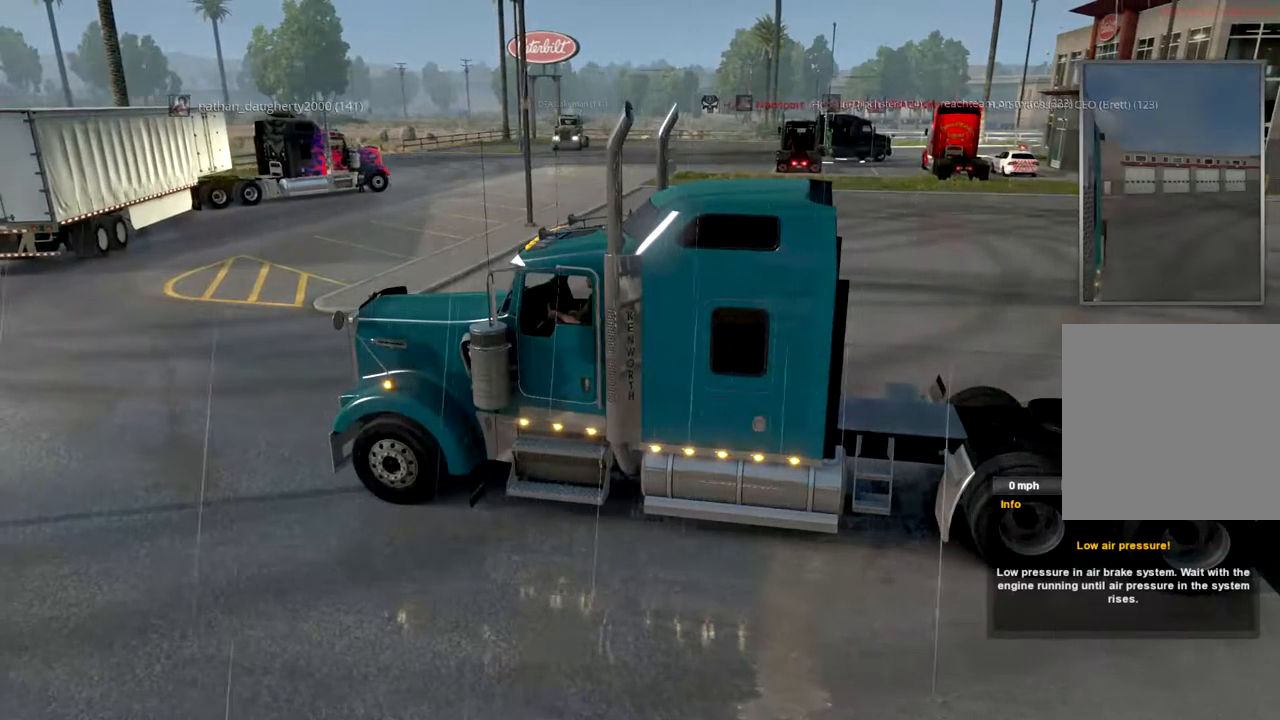
{"buttons": [], "left_stick": "center", "right_stick": "center", "events": []}
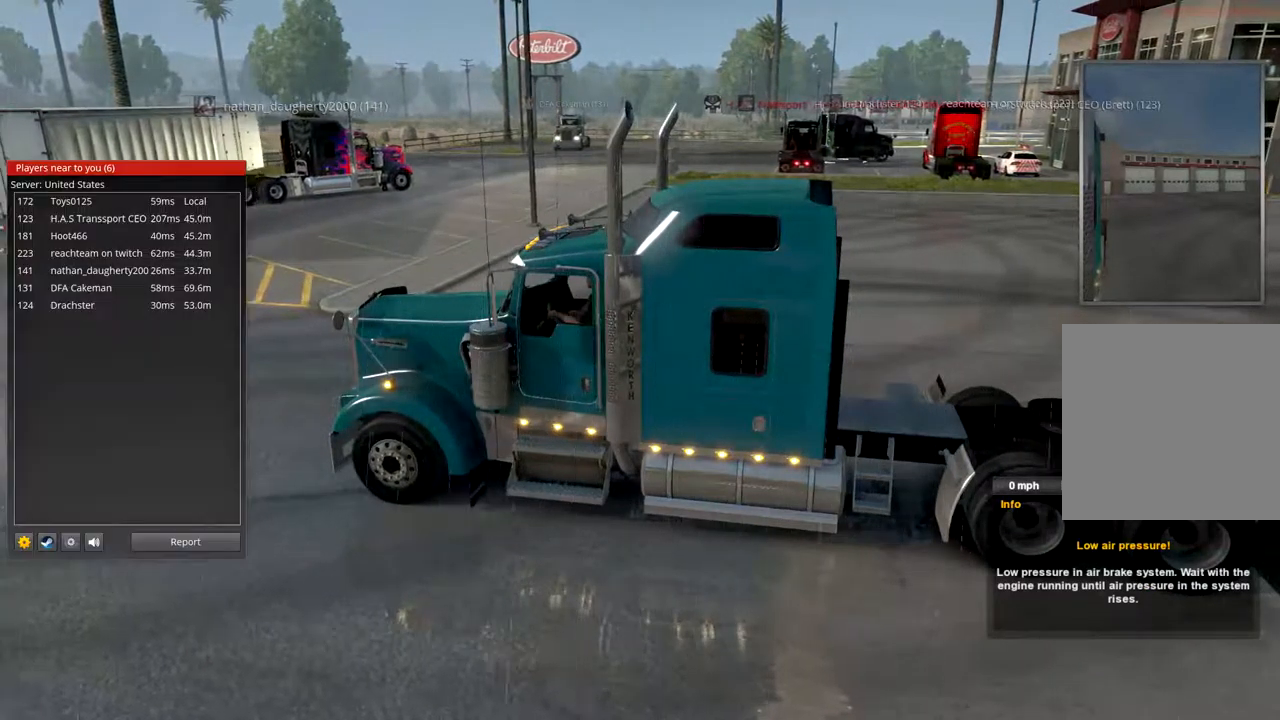
{"buttons": [], "left_stick": "center", "right_stick": "center", "events": []}
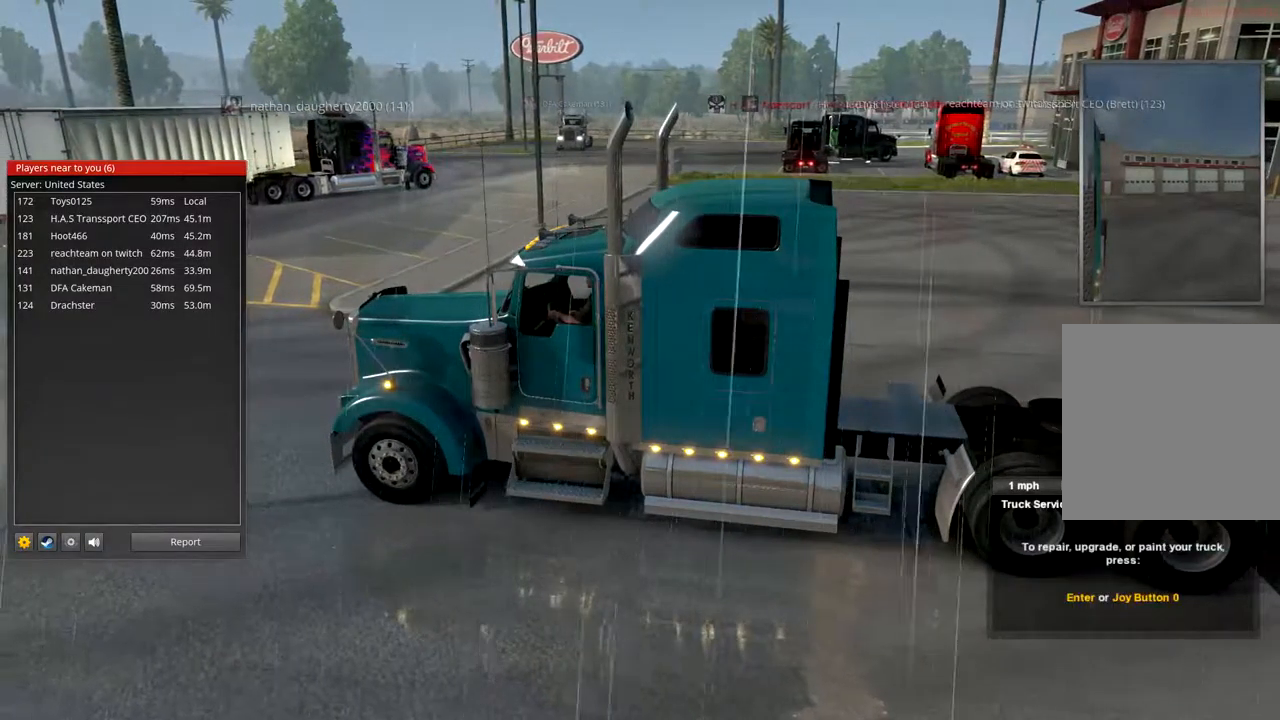
{"buttons": [], "left_stick": "right", "right_stick": "center", "events": [[234, "left_stick", "right"]]}
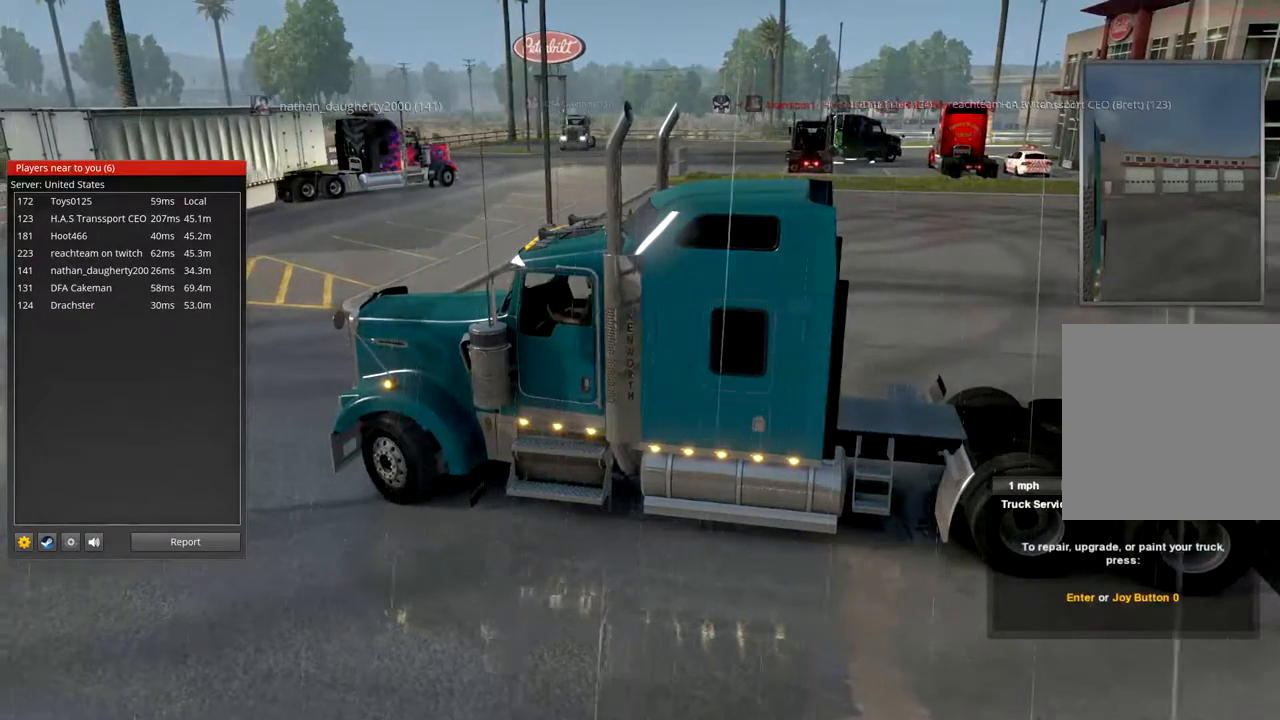
{"buttons": [], "left_stick": "right", "right_stick": "center", "events": []}
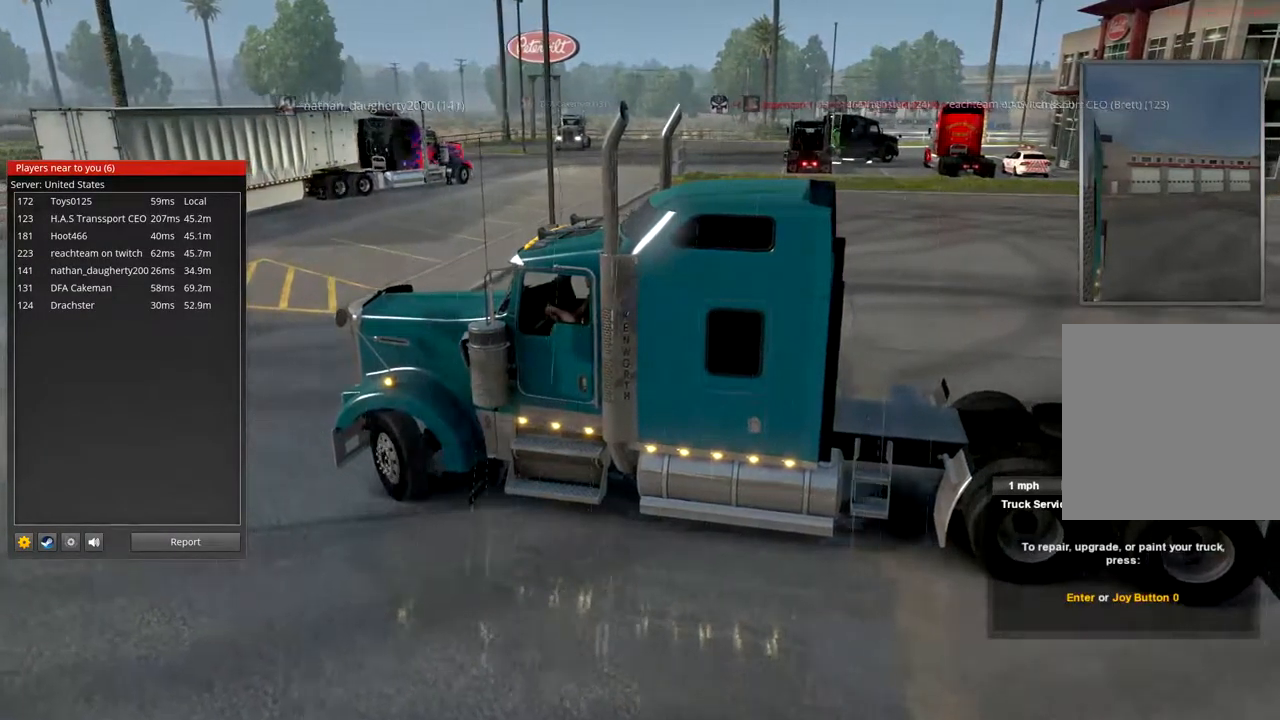
{"buttons": [], "left_stick": "right", "right_stick": "center", "events": []}
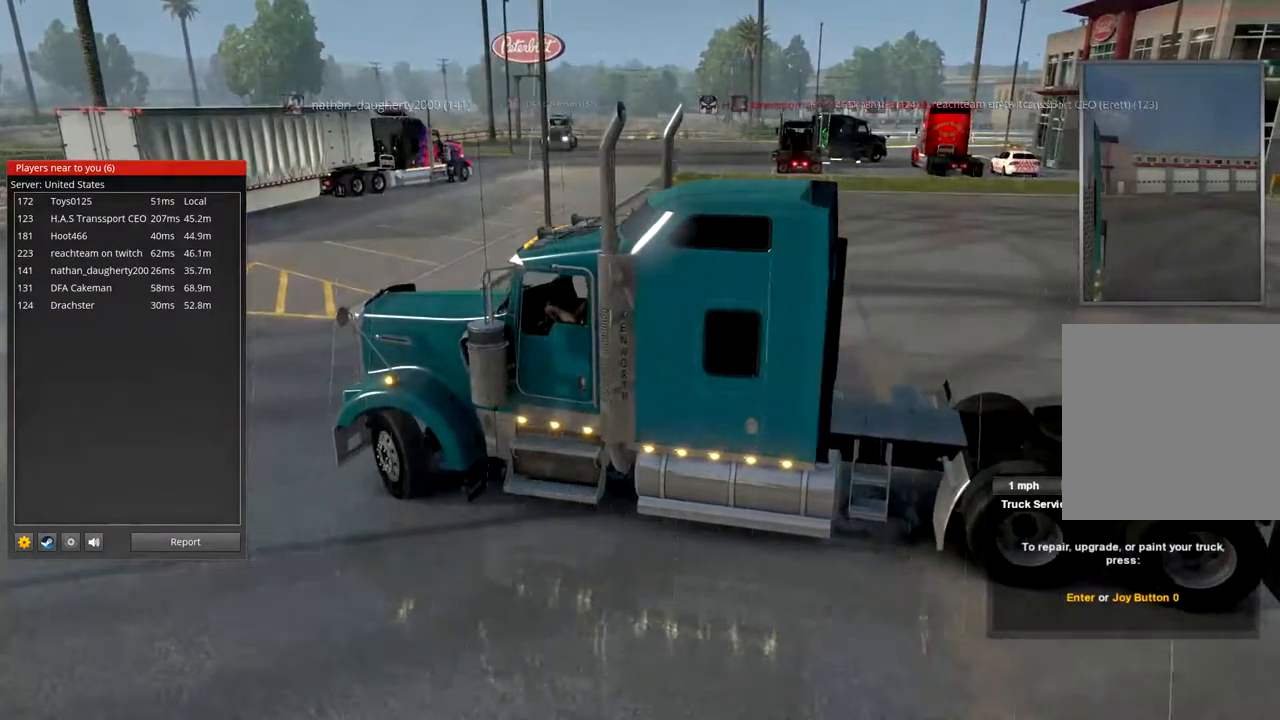
{"buttons": ["R2"], "left_stick": "right", "right_stick": "center", "events": [[367, "R2", "down"]]}
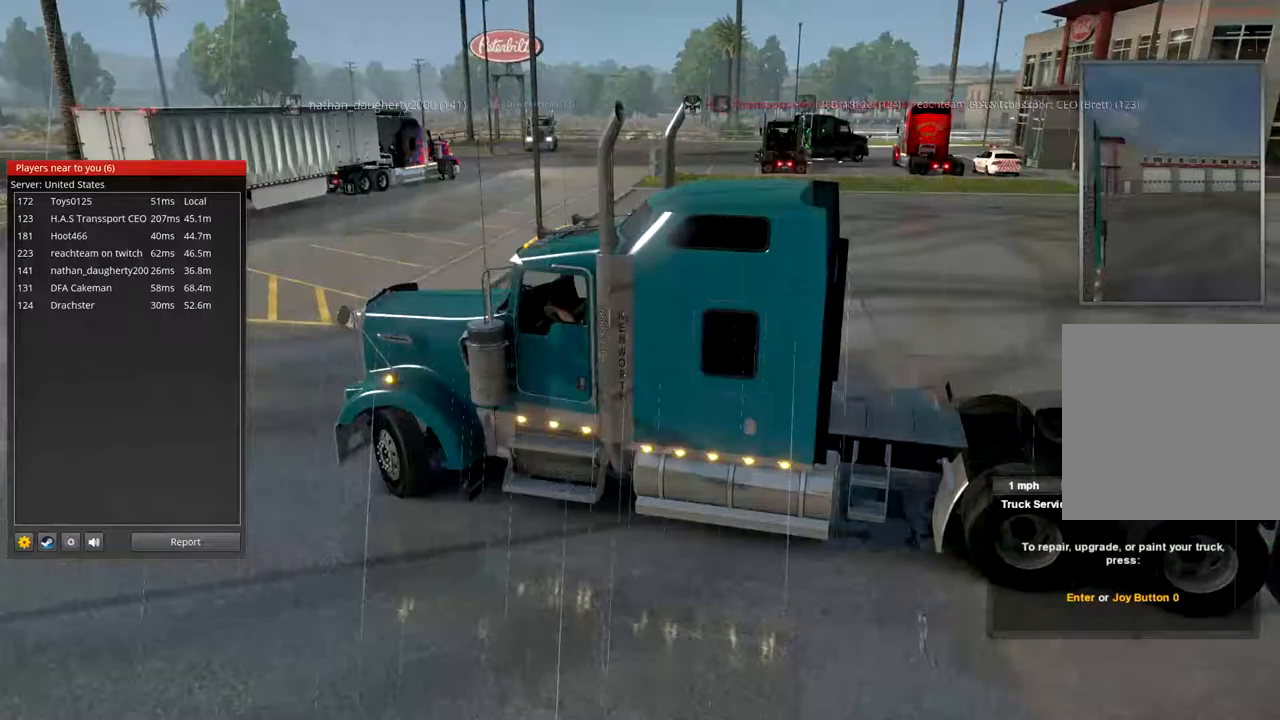
{"buttons": ["R2"], "left_stick": "right", "right_stick": "center", "events": []}
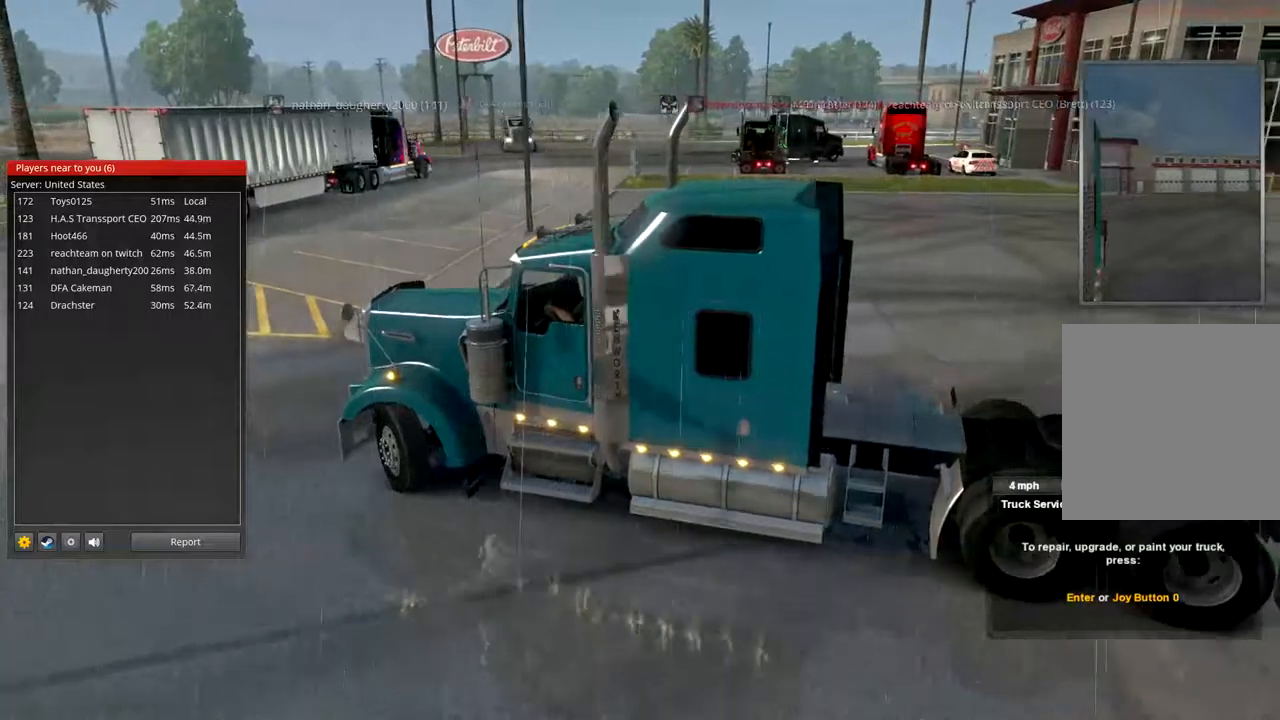
{"buttons": [], "left_stick": "right", "right_stick": "center", "events": [[33, "R2", "up"]]}